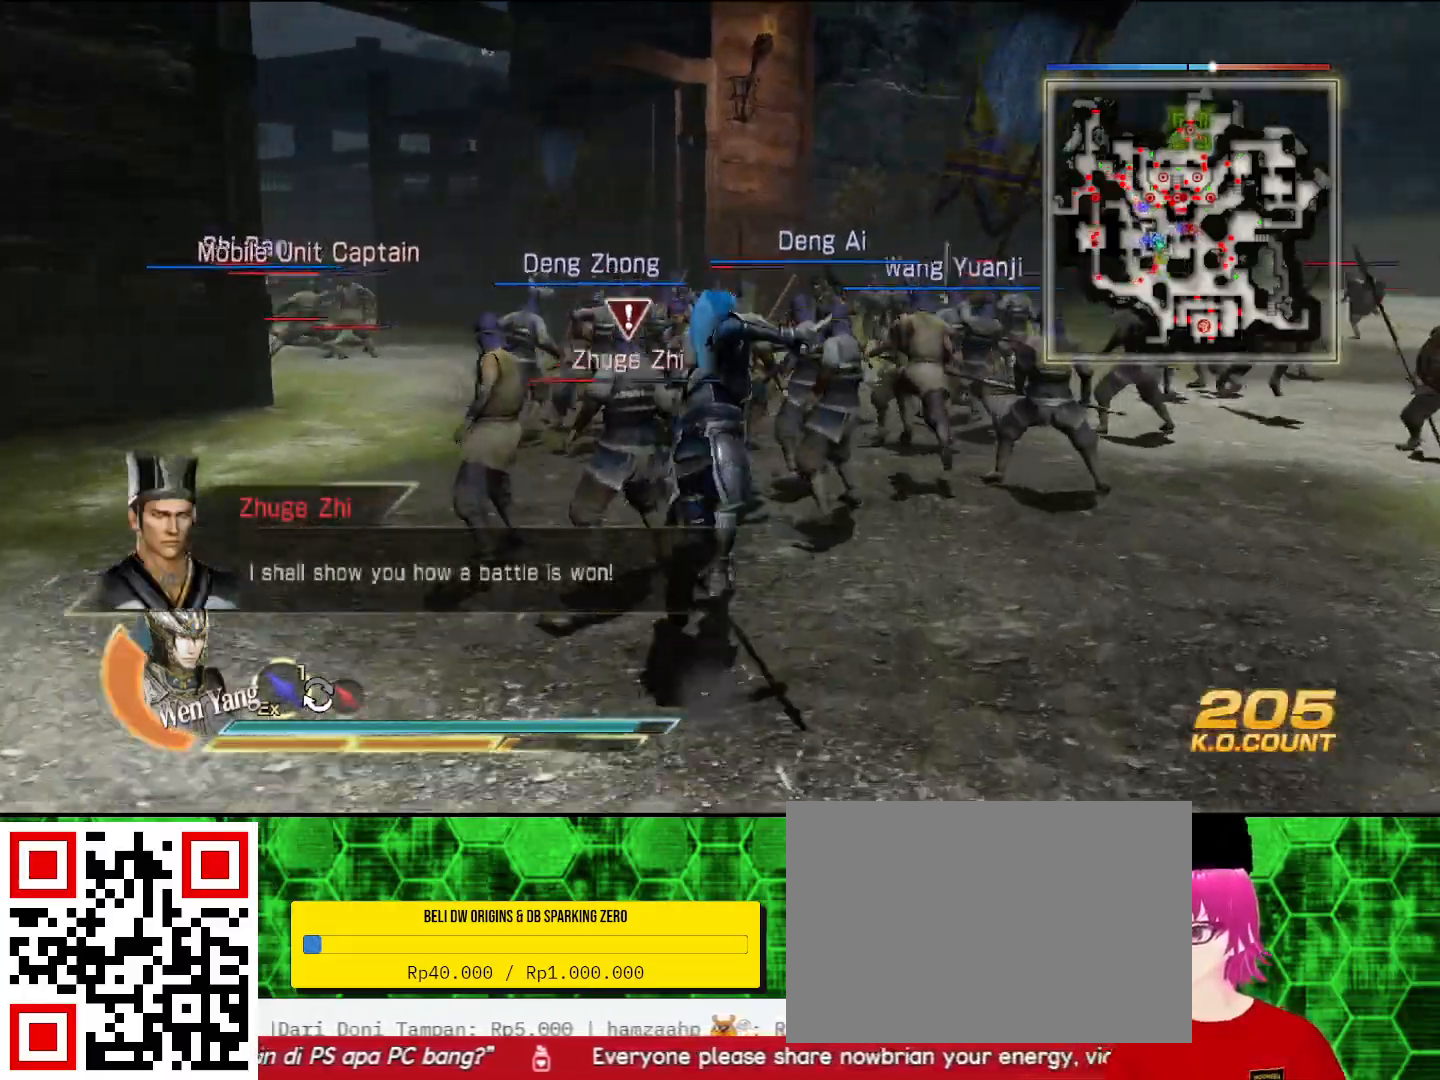
Gameplay with a controller (PlayStation layout); each line is a JSON object with the inputs held at the frame after it (dt_ms = milliseconds from this image to that frame). "events" lists button and stick changes between this image and that frame as [ms after this image, input, new state], when the widget could be followed in between.
{"dt_ms": 500, "buttons": ["CIRCLE"], "left_stick": "left", "right_stick": "center"}
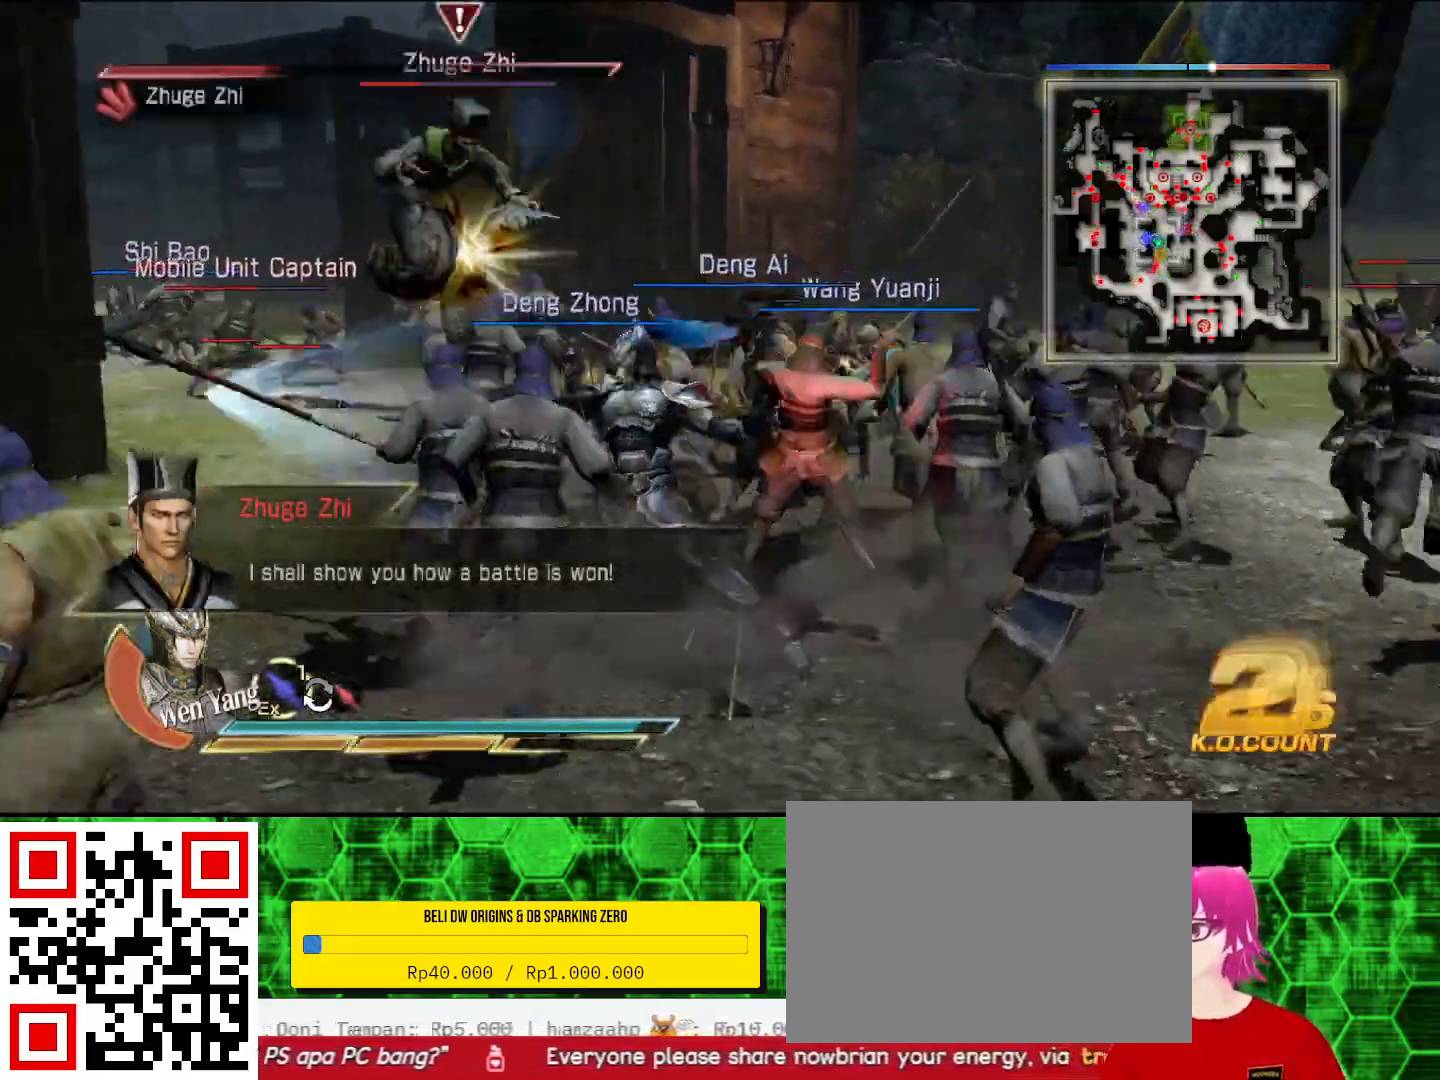
{"dt_ms": 1000, "buttons": ["CIRCLE", "SQUARE"], "left_stick": "up-right", "right_stick": "center"}
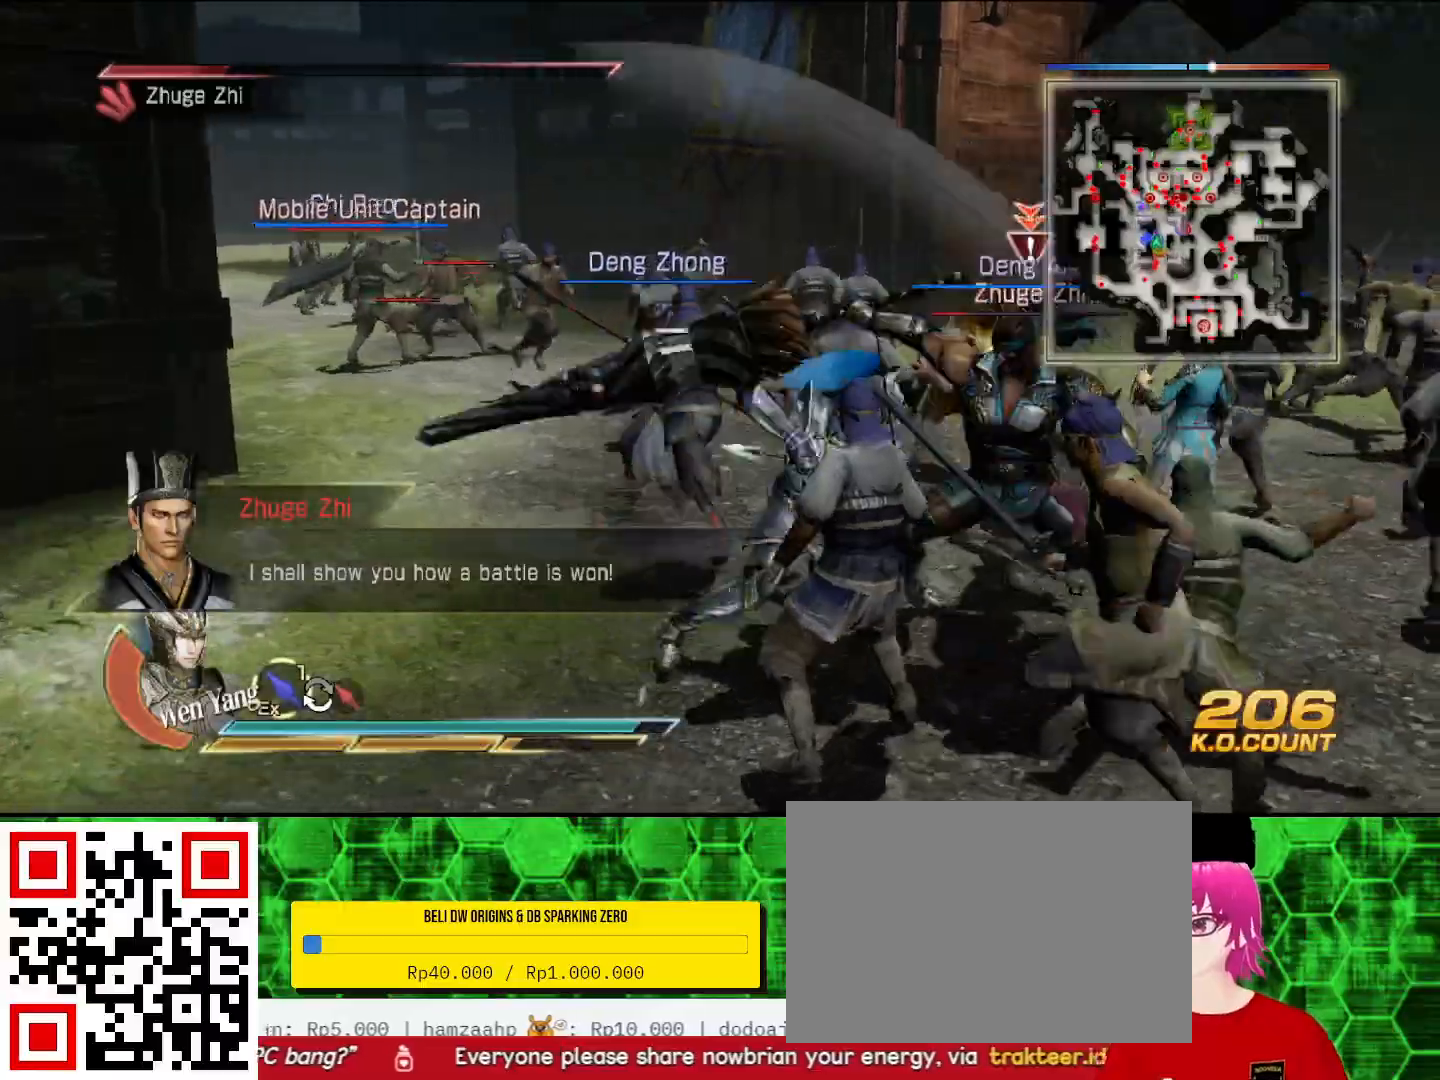
{"dt_ms": 500, "buttons": ["SQUARE"], "left_stick": "up", "right_stick": "center", "events": [[33, "SQUARE", "up"], [67, "SQUARE", "down"], [100, "SQUARE", "up"], [200, "SQUARE", "down"], [233, "SQUARE", "up"], [267, "SQUARE", "down"], [333, "SQUARE", "up"], [400, "CIRCLE", "up"], [467, "SQUARE", "down"], [467, "left_stick", "up"]]}
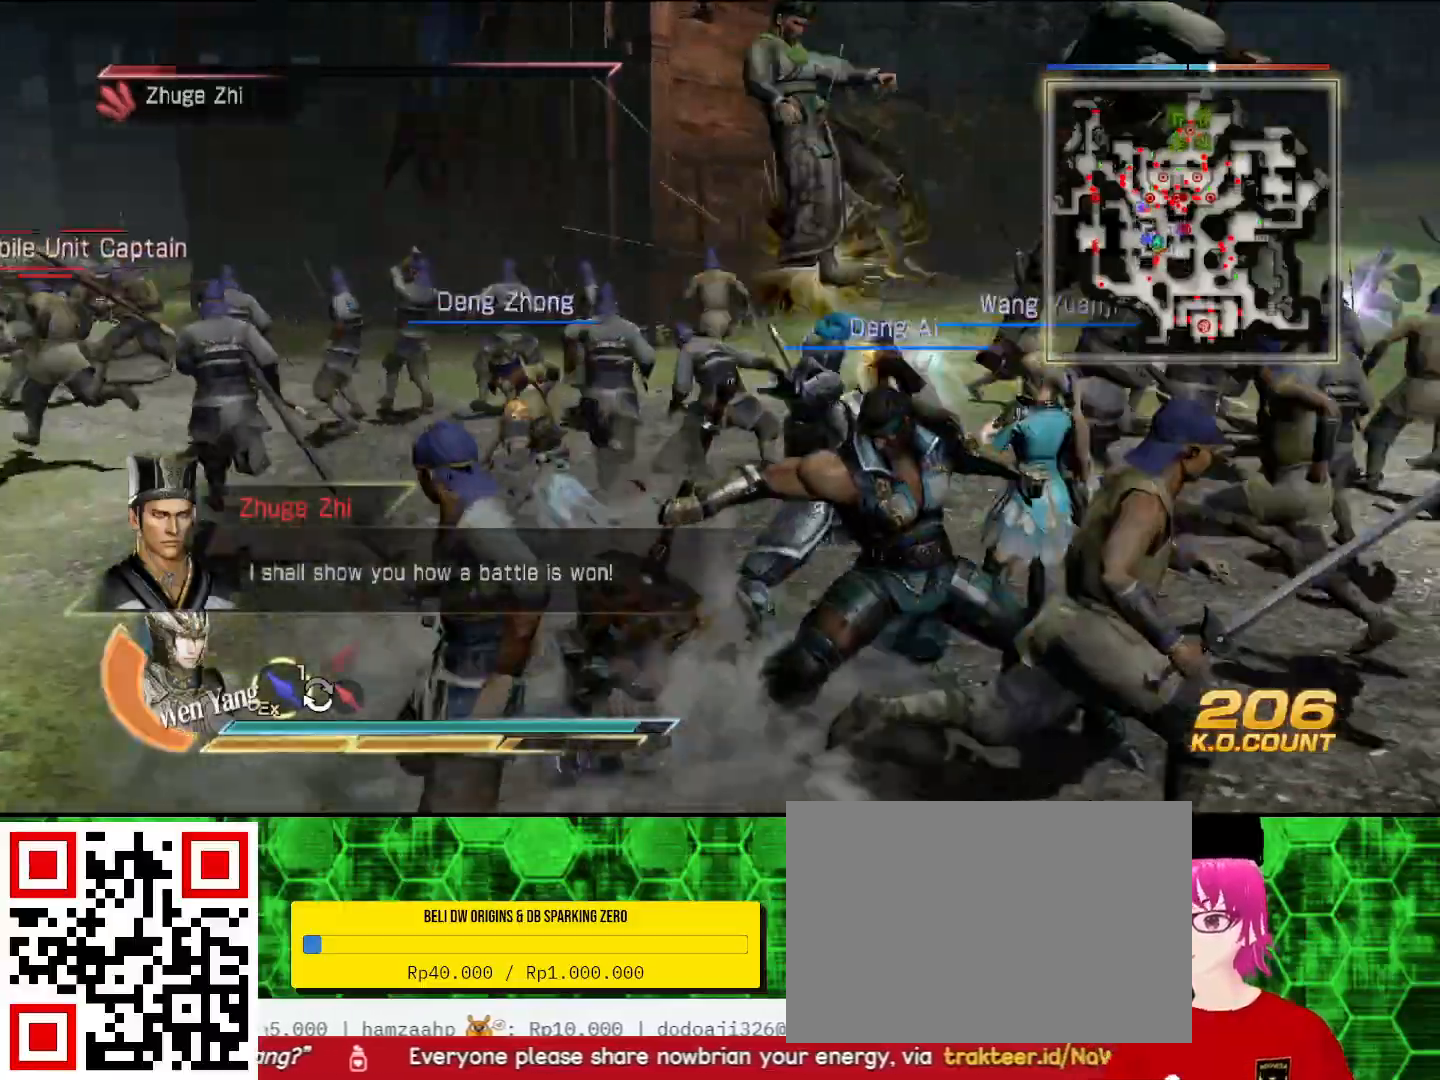
{"dt_ms": 500, "buttons": ["CIRCLE"], "left_stick": "up", "right_stick": "center", "events": [[33, "SQUARE", "up"], [133, "SQUARE", "down"], [167, "SQUARE", "up"], [200, "SQUARE", "down"], [233, "SQUARE", "up"], [333, "SQUARE", "down"], [367, "SQUARE", "up"], [400, "SQUARE", "down"], [433, "SQUARE", "up"], [467, "CIRCLE", "down"]]}
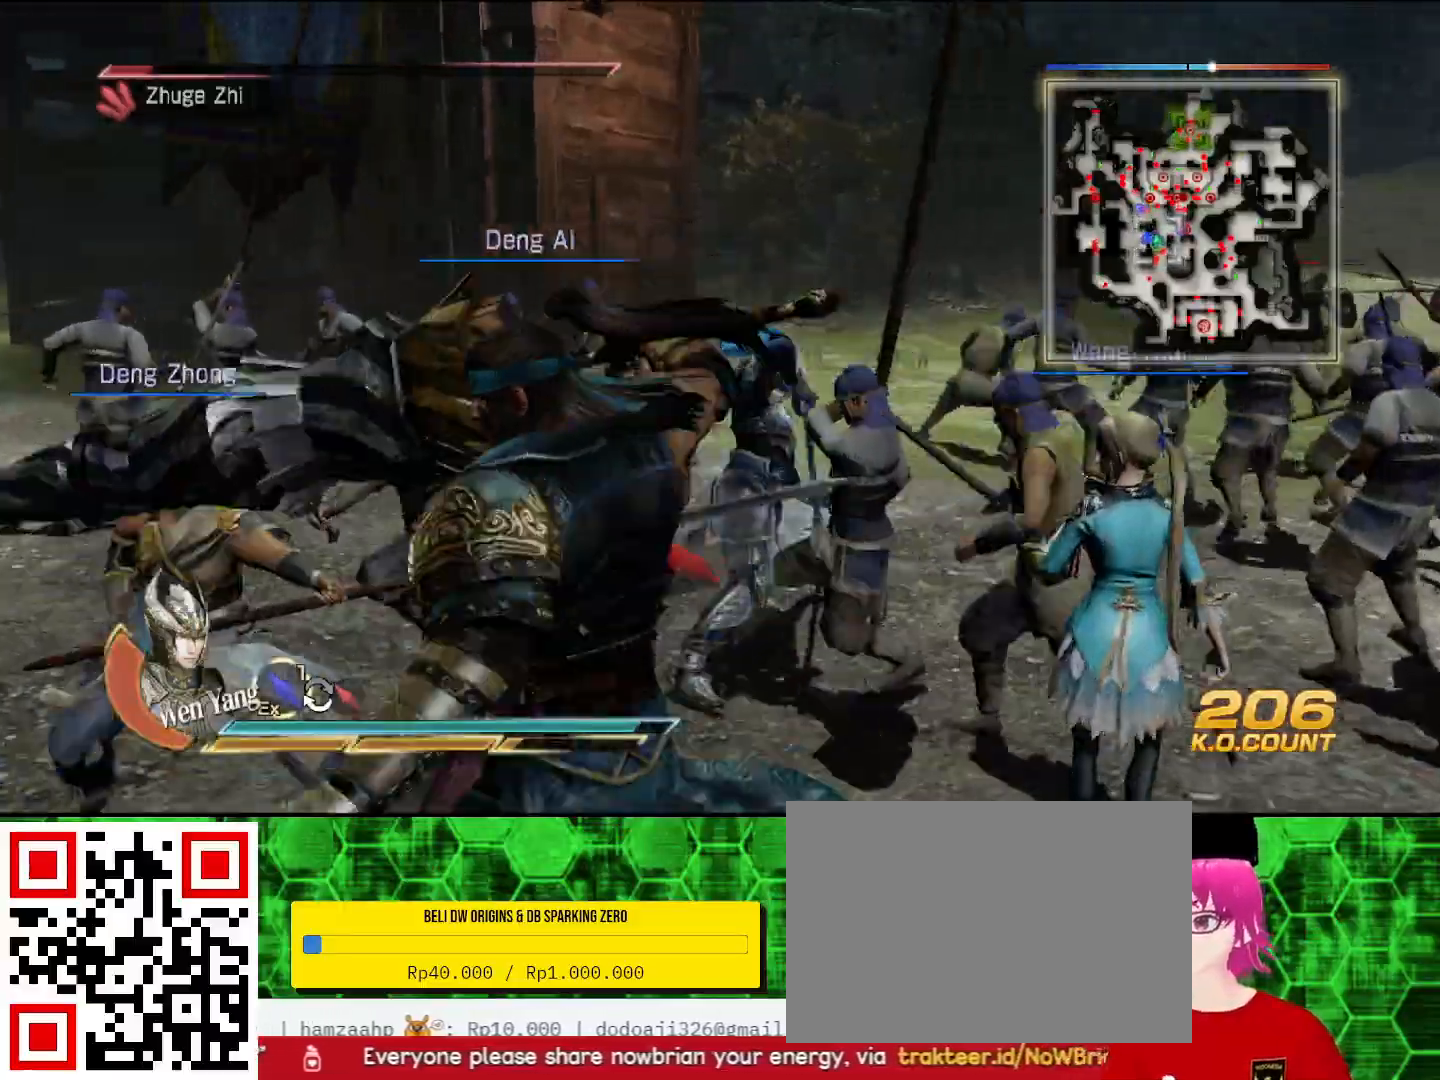
{"dt_ms": 500, "buttons": ["CIRCLE", "SQUARE"], "left_stick": "down", "right_stick": "center"}